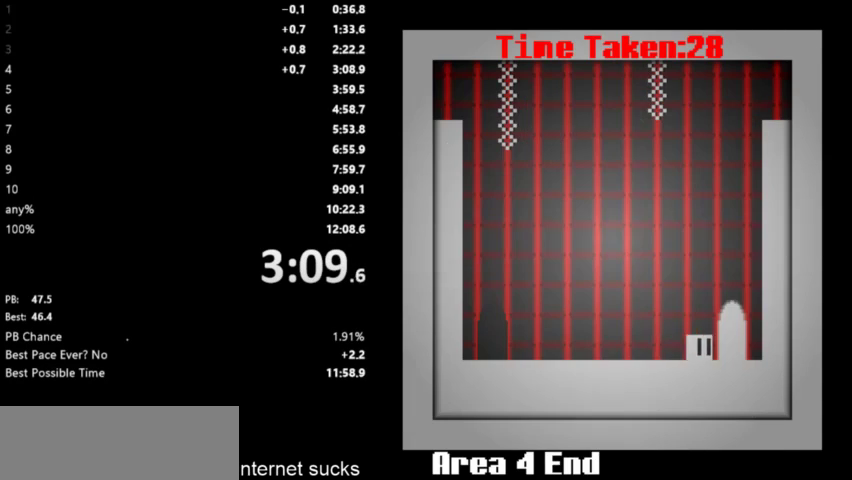
Gameplay with keyboard; each line is a JSON object with the keys held at the frame after it. "events" lists presses ("down") and releases ("up") of "down", "left", "right", "space" and "up" between this image and that frame as [ms after this image, input, new state], when the widget could be followed in between. No other keys are recorded. Mouse input is not recorded.
{"keys": ["right"], "events": []}
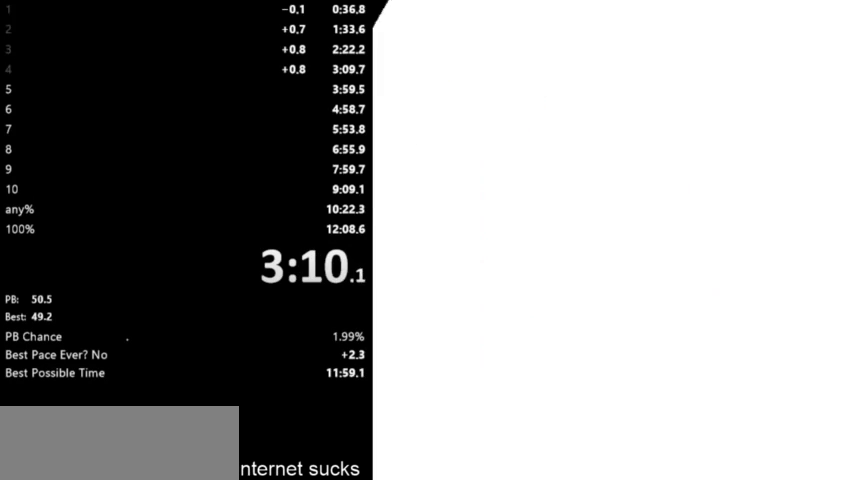
{"keys": ["right"], "events": []}
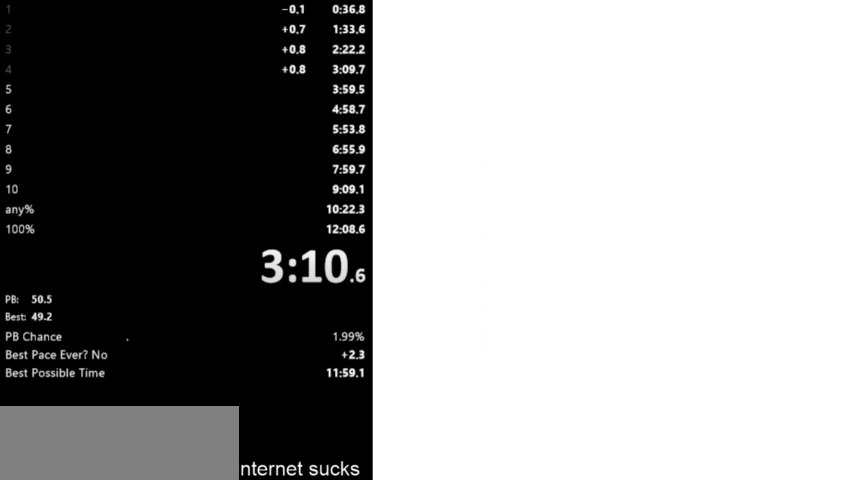
{"keys": ["right"], "events": []}
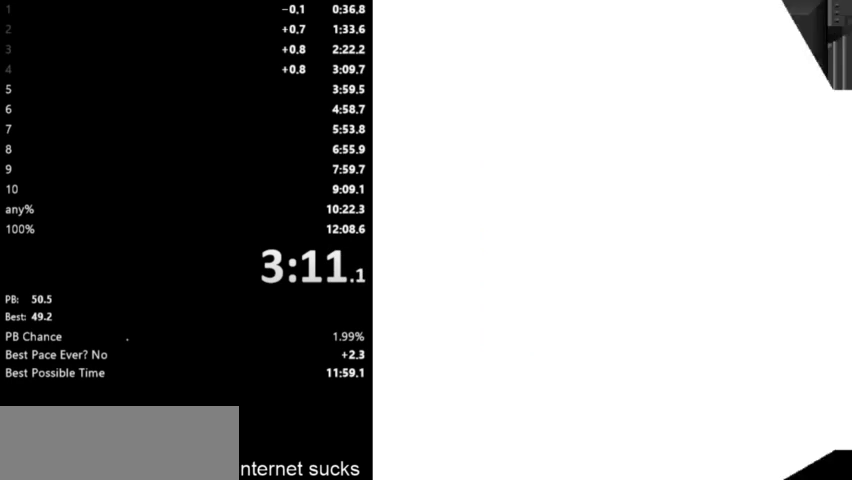
{"keys": ["right"], "events": []}
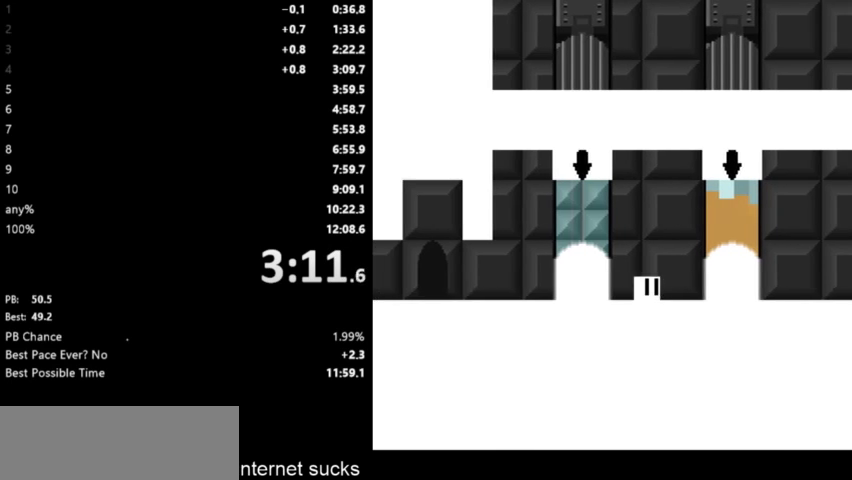
{"keys": ["right"], "events": []}
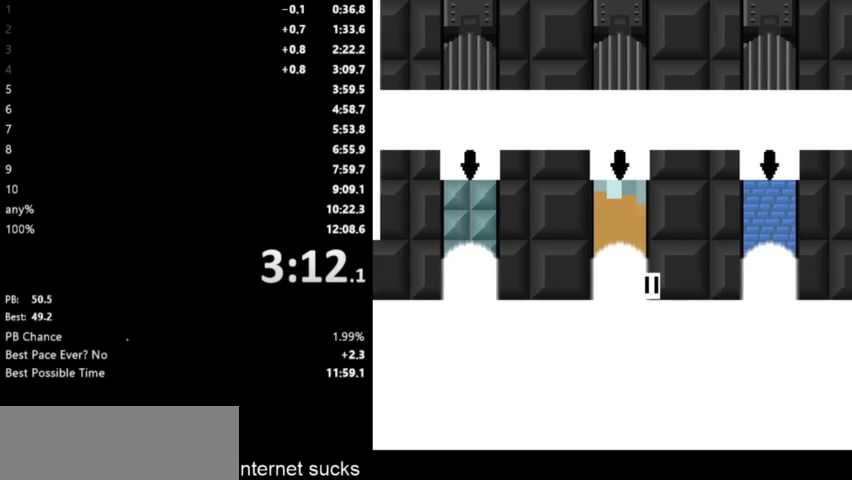
{"keys": ["right"], "events": []}
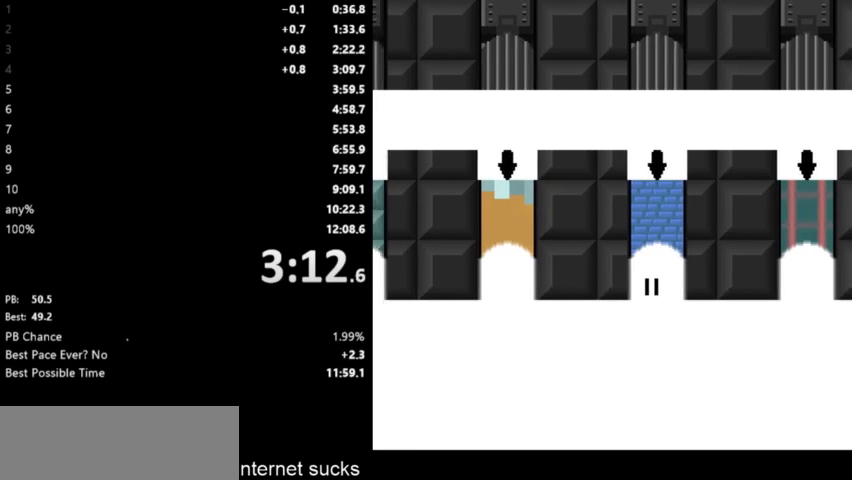
{"keys": ["right"], "events": []}
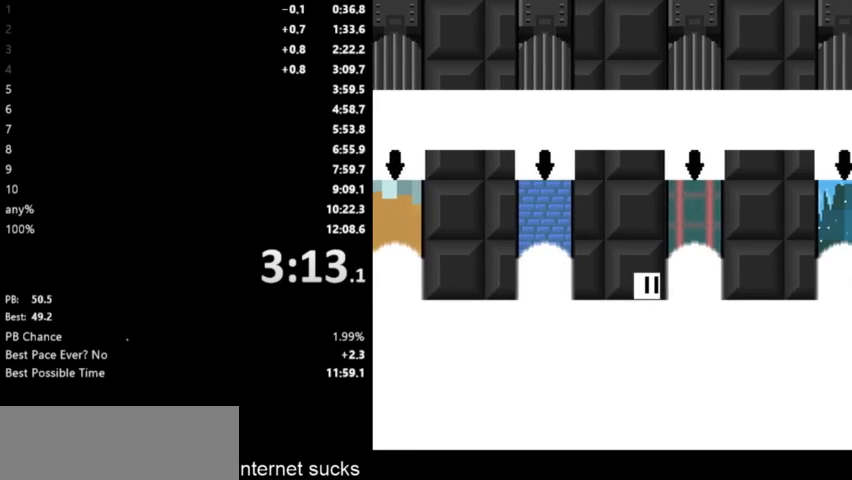
{"keys": ["right"], "events": []}
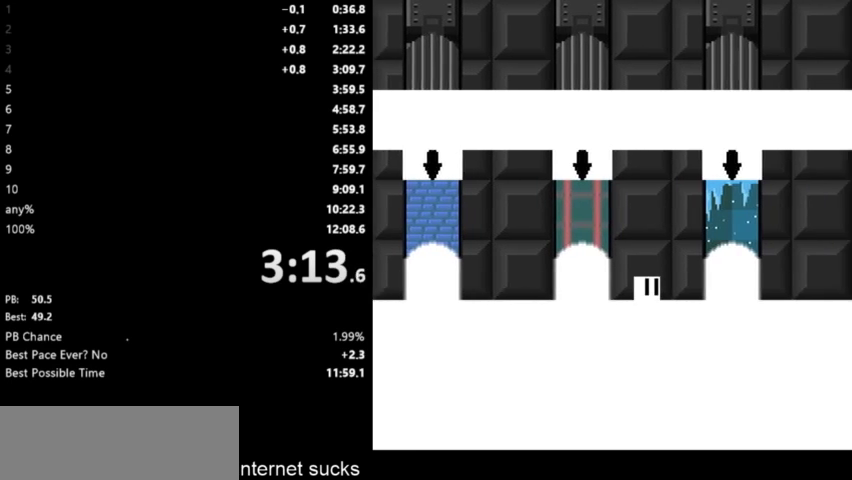
{"keys": ["right"], "events": [[233, "down", "down"], [367, "down", "up"]]}
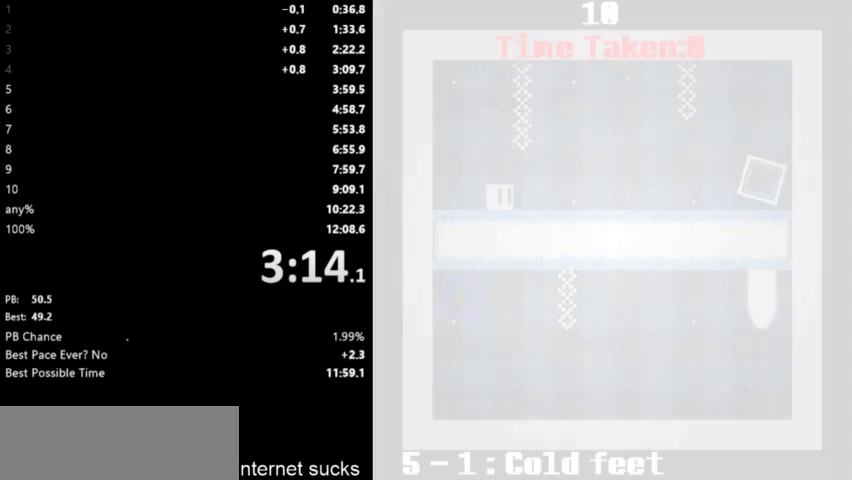
{"keys": ["right"], "events": []}
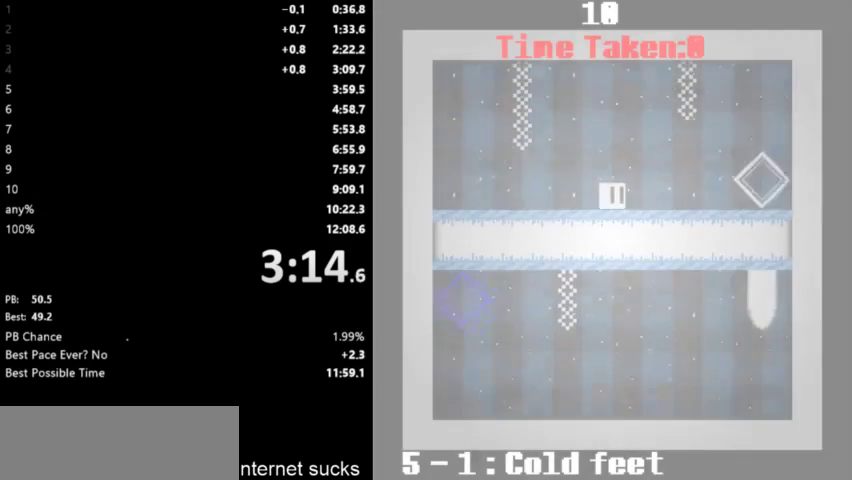
{"keys": ["right"], "events": []}
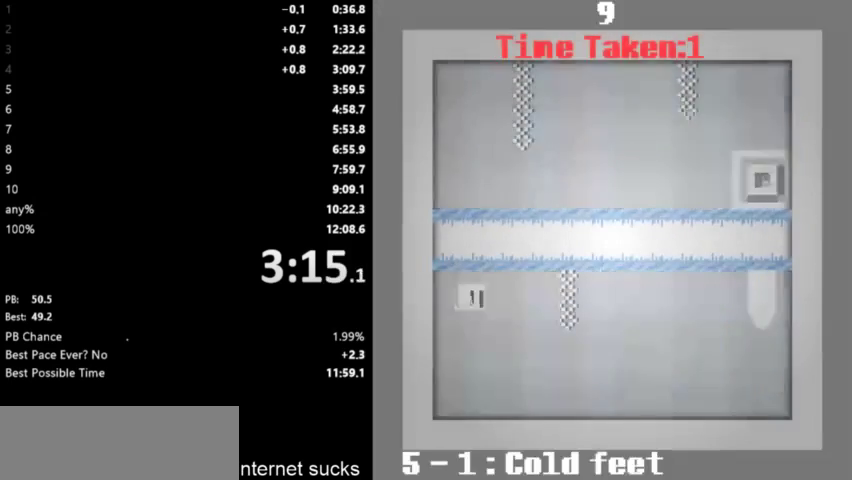
{"keys": ["right"], "events": []}
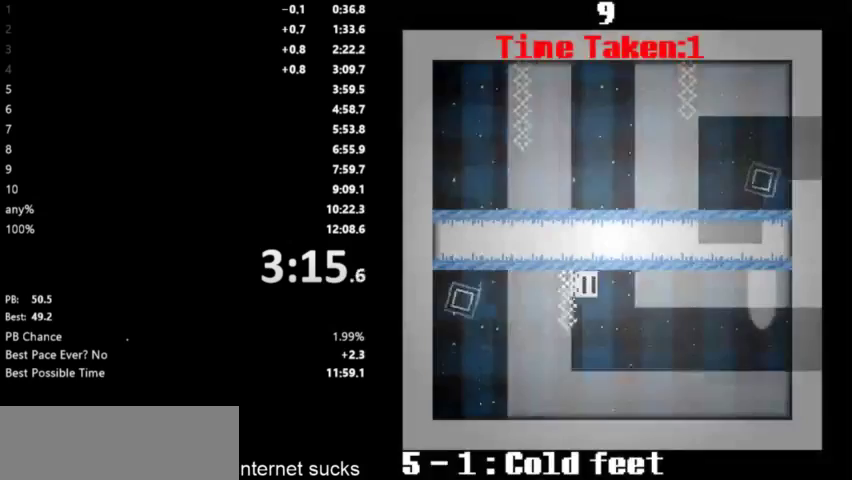
{"keys": ["right"], "events": []}
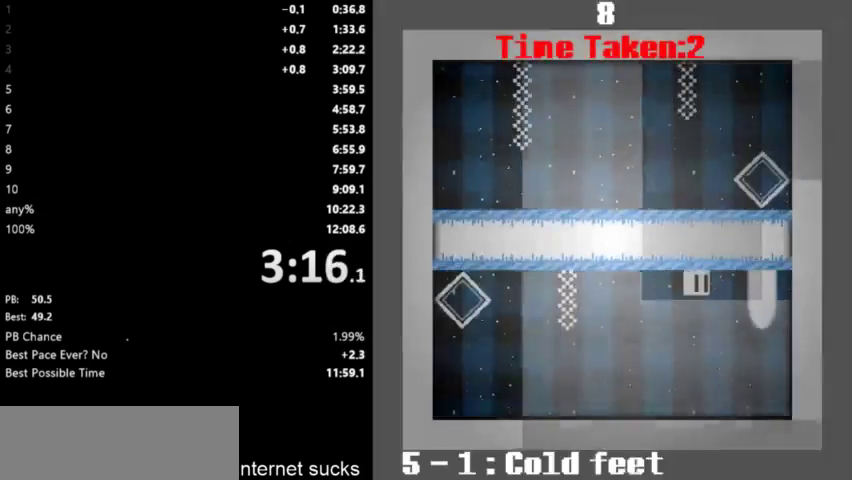
{"keys": ["right"], "events": []}
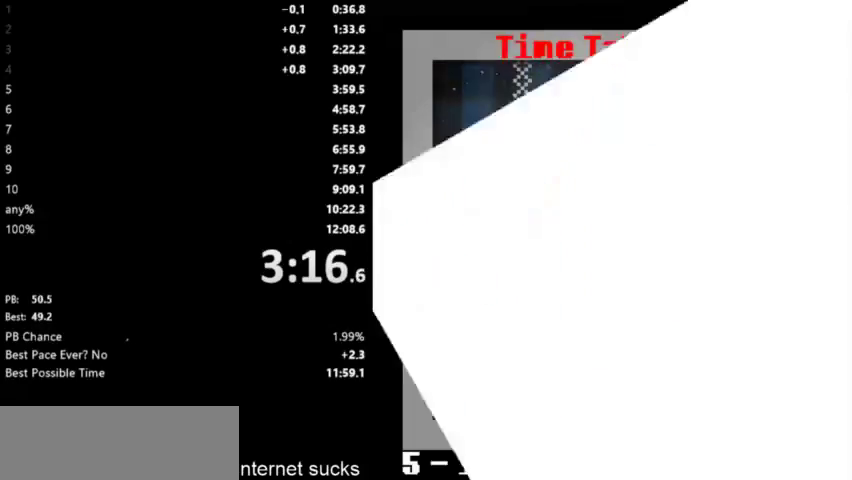
{"keys": ["right"], "events": []}
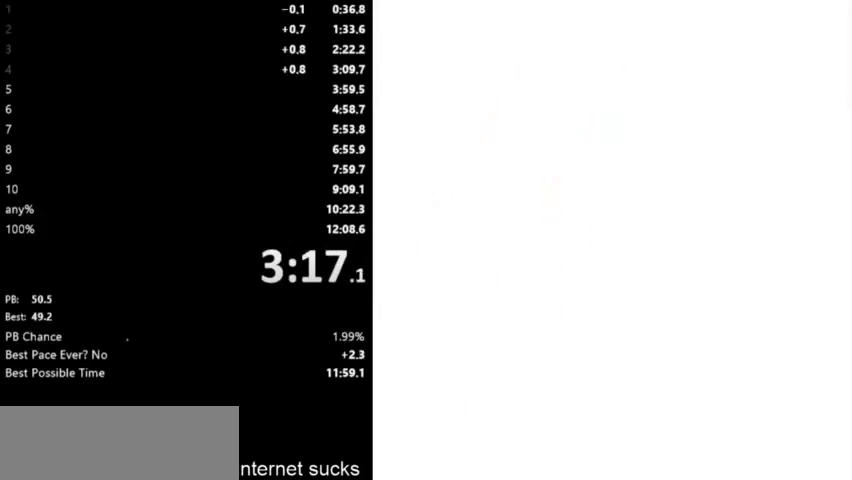
{"keys": ["right"], "events": [[333, "space", "down"], [467, "space", "up"]]}
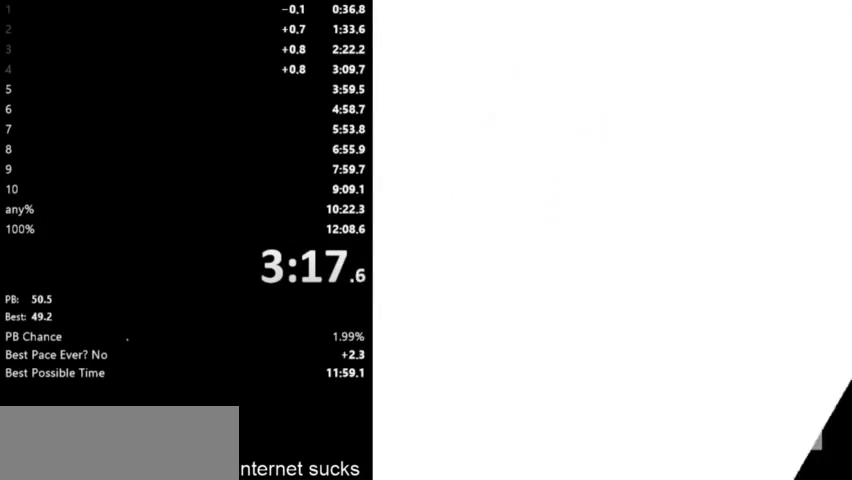
{"keys": ["right", "space"], "events": [[67, "space", "down"], [233, "space", "up"], [433, "space", "down"]]}
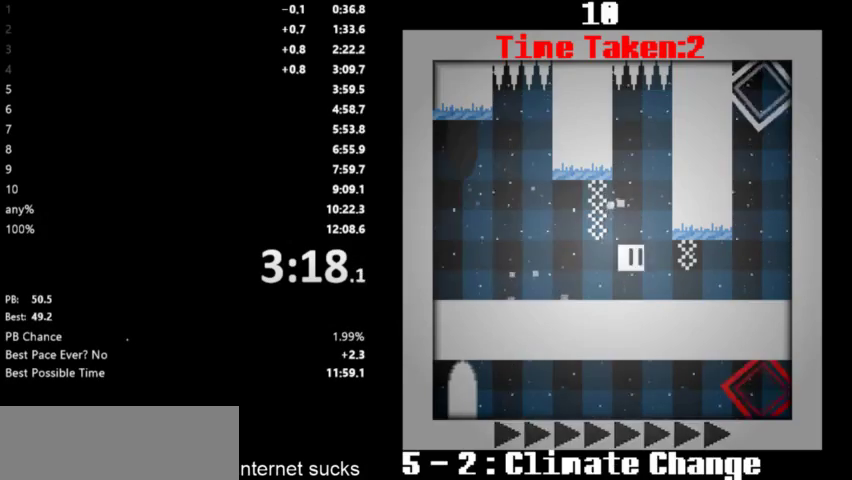
{"keys": ["right"], "events": [[100, "space", "up"], [200, "space", "down"], [333, "space", "up"]]}
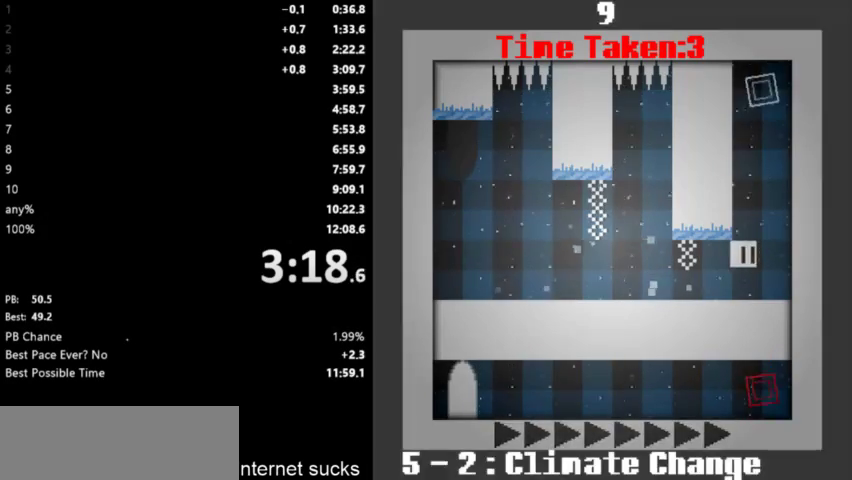
{"keys": ["left", "up"], "events": [[200, "right", "up"], [233, "left", "down"], [333, "space", "down"], [400, "space", "up"], [500, "up", "down"]]}
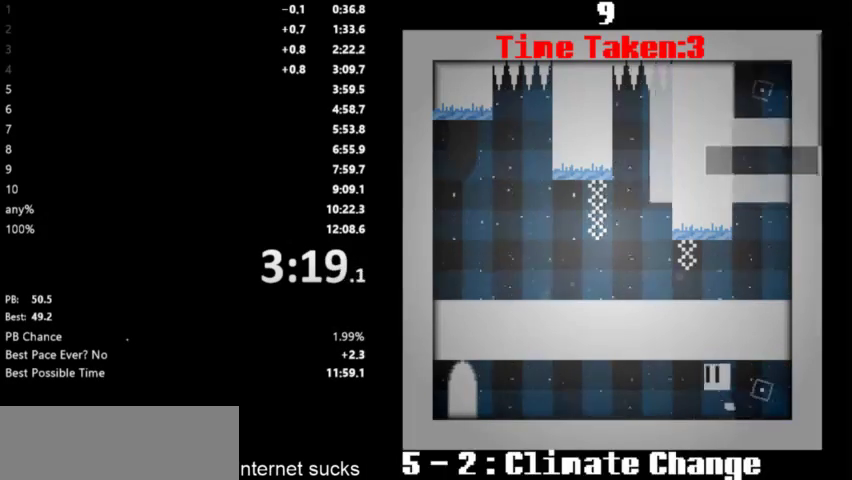
{"keys": ["left", "space"], "events": [[33, "space", "down"], [100, "space", "up"], [100, "up", "up"], [167, "space", "down"], [167, "up", "down"], [267, "up", "up"], [300, "space", "up"], [333, "up", "down"], [367, "space", "down"], [400, "up", "up"], [433, "space", "up"], [500, "space", "down"]]}
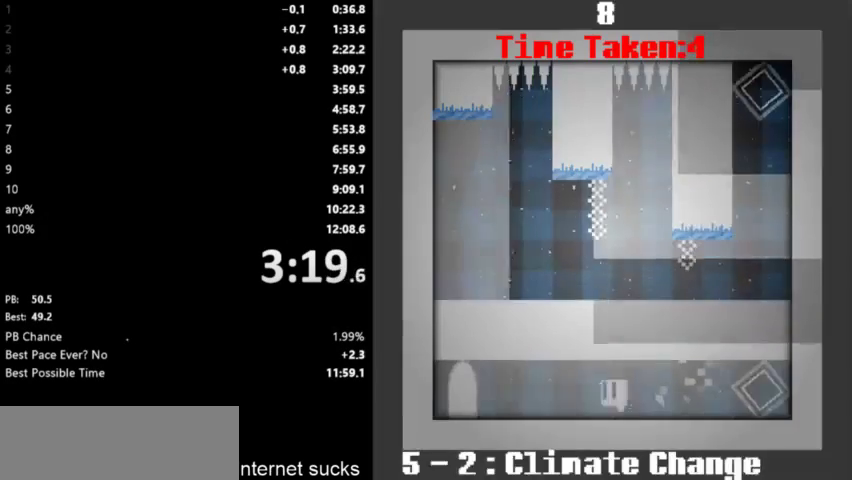
{"keys": ["left", "space", "up"], "events": [[33, "up", "down"], [67, "up", "up"], [100, "space", "up"], [167, "space", "down"], [167, "up", "down"], [267, "up", "up"], [300, "space", "up"], [333, "up", "down"], [367, "space", "down"], [400, "up", "up"], [433, "space", "up"], [500, "space", "down"], [500, "up", "down"]]}
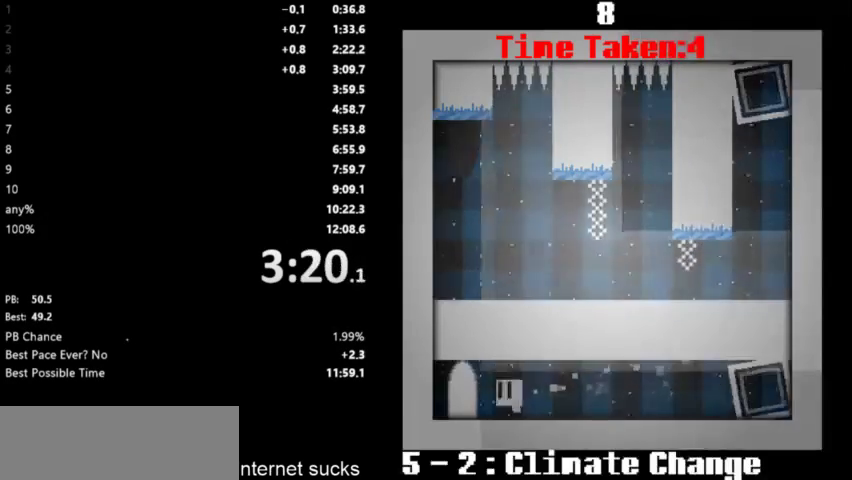
{"keys": [], "events": [[100, "space", "up"], [100, "up", "up"], [167, "up", "down"], [200, "space", "down"], [267, "space", "up"], [267, "up", "up"], [333, "left", "up"]]}
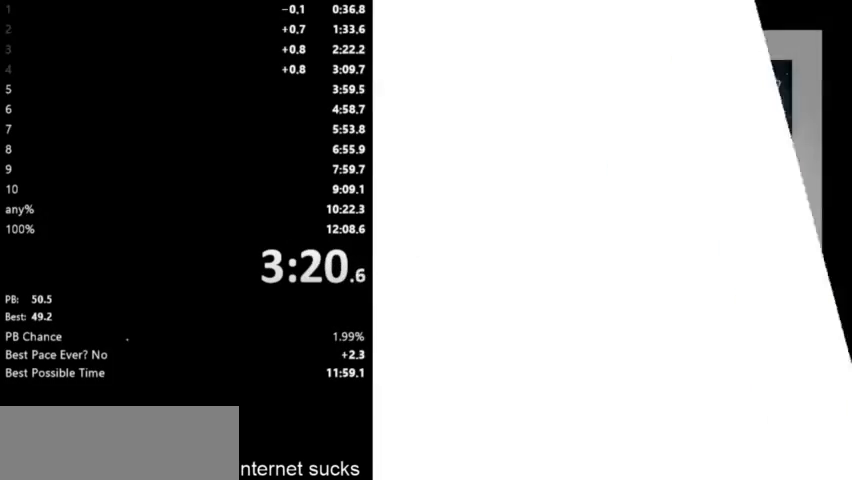
{"keys": [], "events": []}
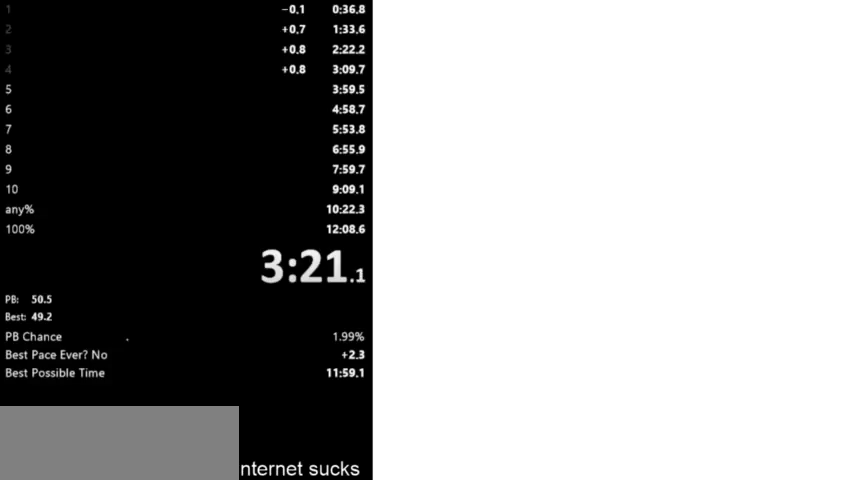
{"keys": ["right", "up"], "events": [[233, "up", "down"], [367, "up", "up"], [467, "right", "down"], [467, "up", "down"]]}
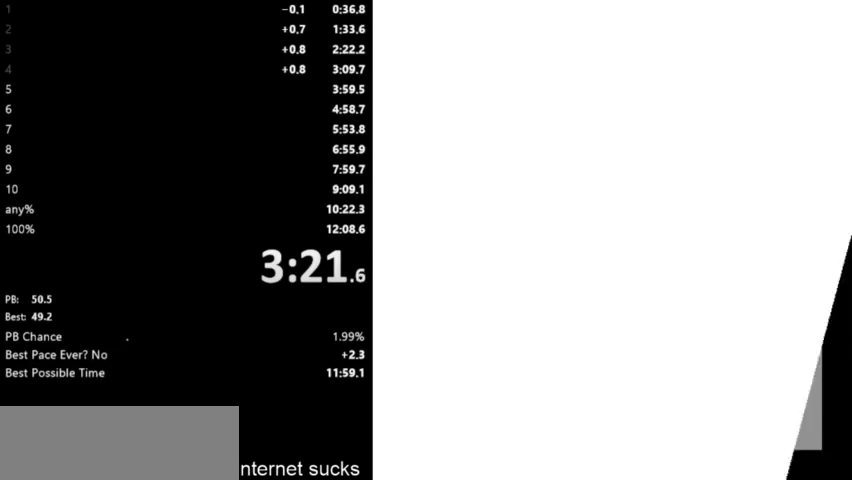
{"keys": ["right"], "events": [[167, "up", "up"]]}
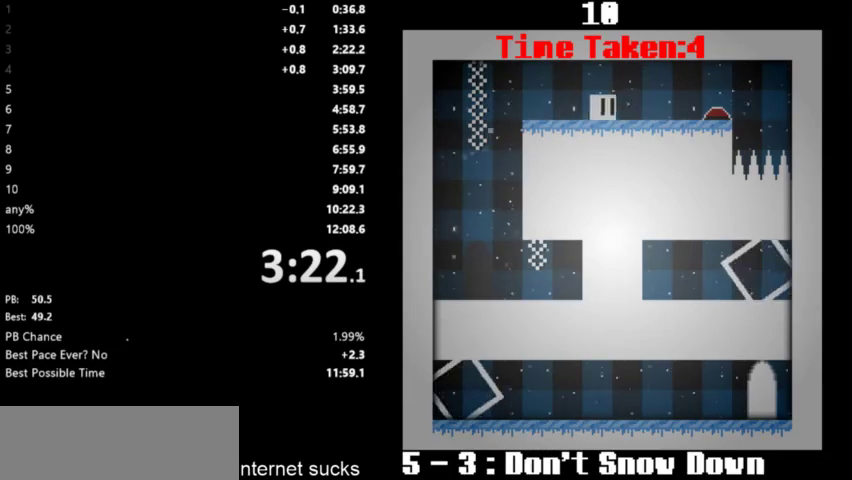
{"keys": ["left", "space"], "events": [[467, "left", "down"], [467, "right", "up"], [467, "space", "down"]]}
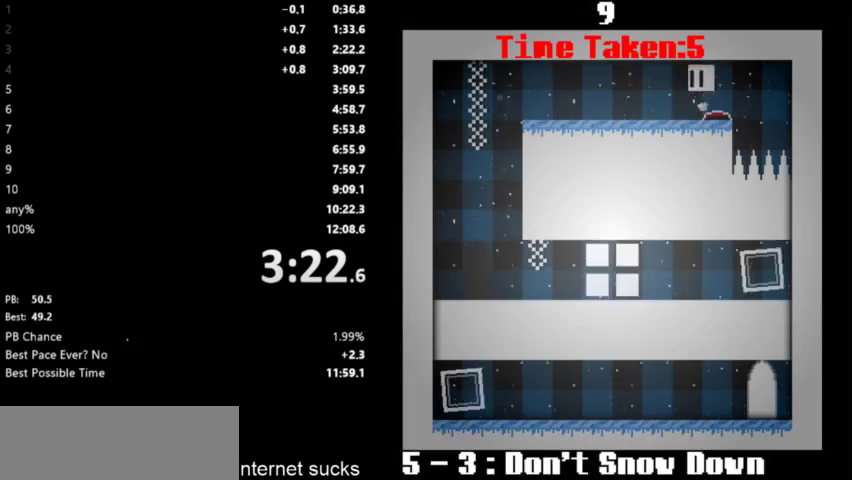
{"keys": ["left"], "events": [[33, "space", "up"], [100, "space", "down"], [200, "space", "up"], [233, "space", "down"], [367, "space", "up"]]}
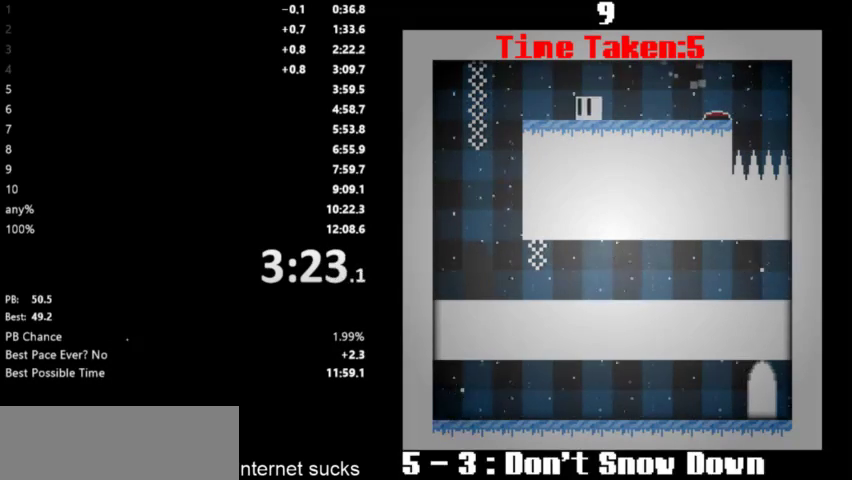
{"keys": ["right"], "events": [[500, "left", "up"], [500, "right", "down"]]}
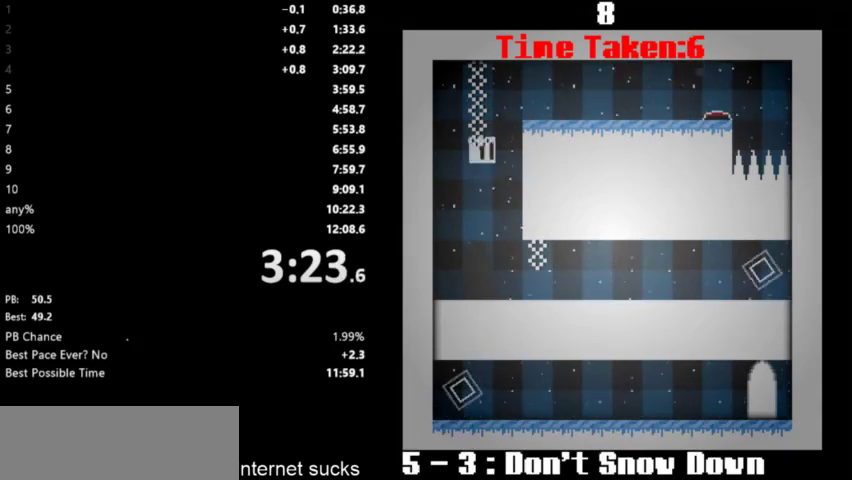
{"keys": ["right"], "events": []}